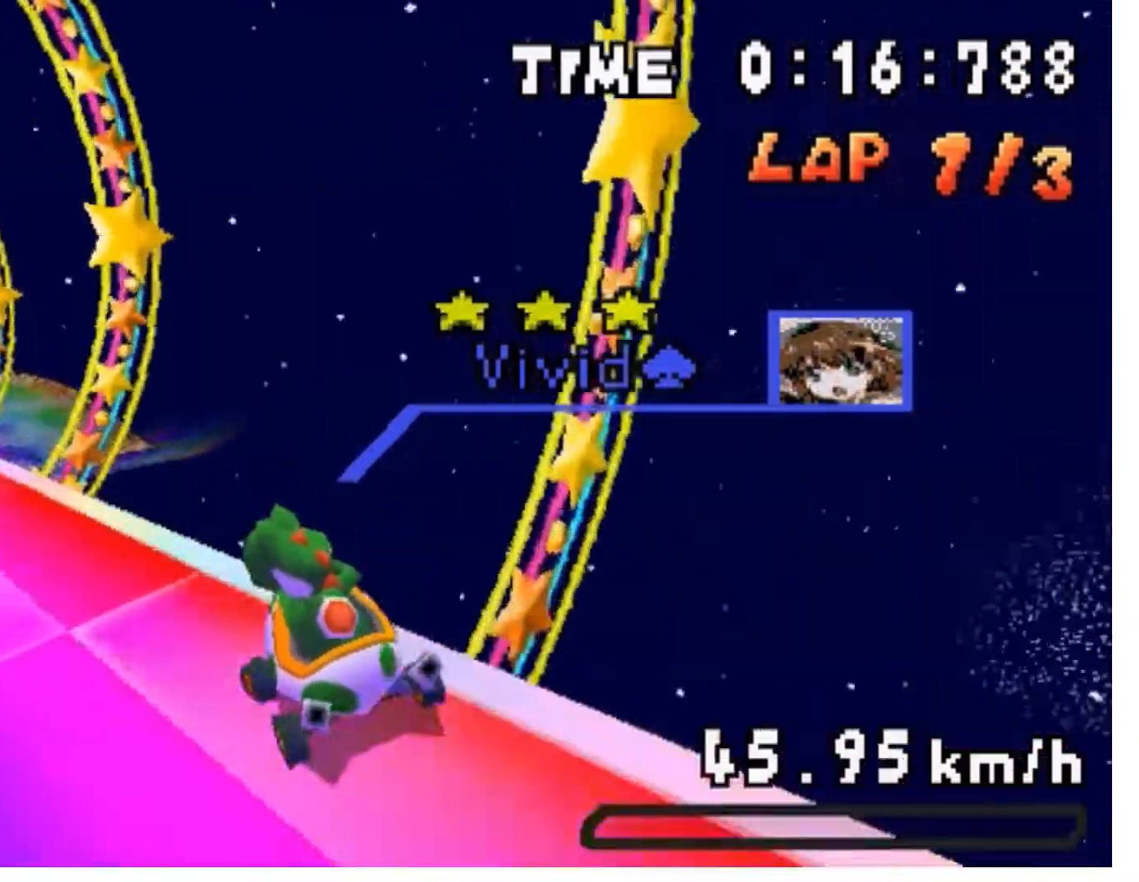
Gameplay with a controller (Nintendo layout); each line is a JSON object with the inputs held at the frame after it (dt_ms = milliseconds from this image to that frame). "events" lists button and stick changes between this image and that frame as [ms after this image, input, new state], when the widget could be followed in between. Not read: L3 R3.
{"dt_ms": 500, "buttons": ["A", "R1", "DPAD_LEFT"], "events": [[400, "R1", "down"]]}
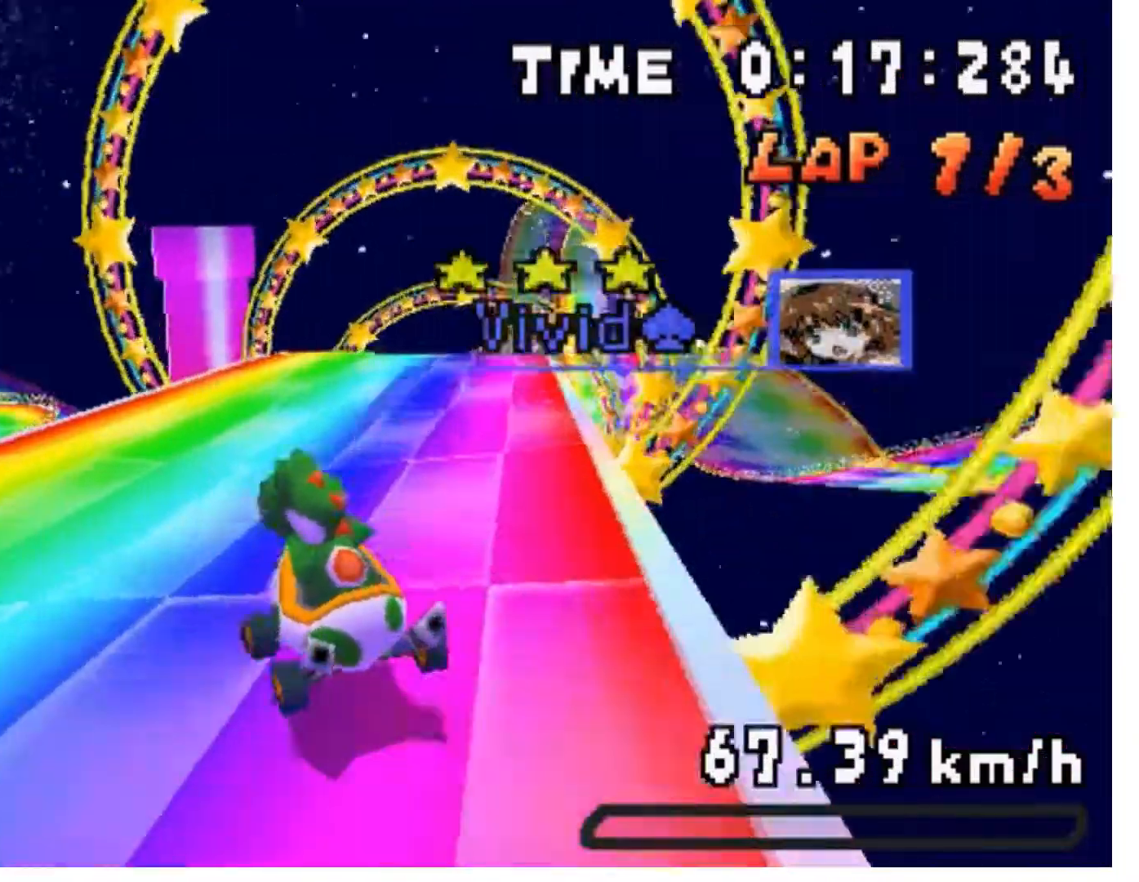
{"dt_ms": 500, "buttons": ["A", "R1", "DPAD_LEFT"], "events": [[233, "DPAD_LEFT", "up"], [233, "DPAD_RIGHT", "down"], [367, "DPAD_RIGHT", "up"], [467, "DPAD_LEFT", "down"]]}
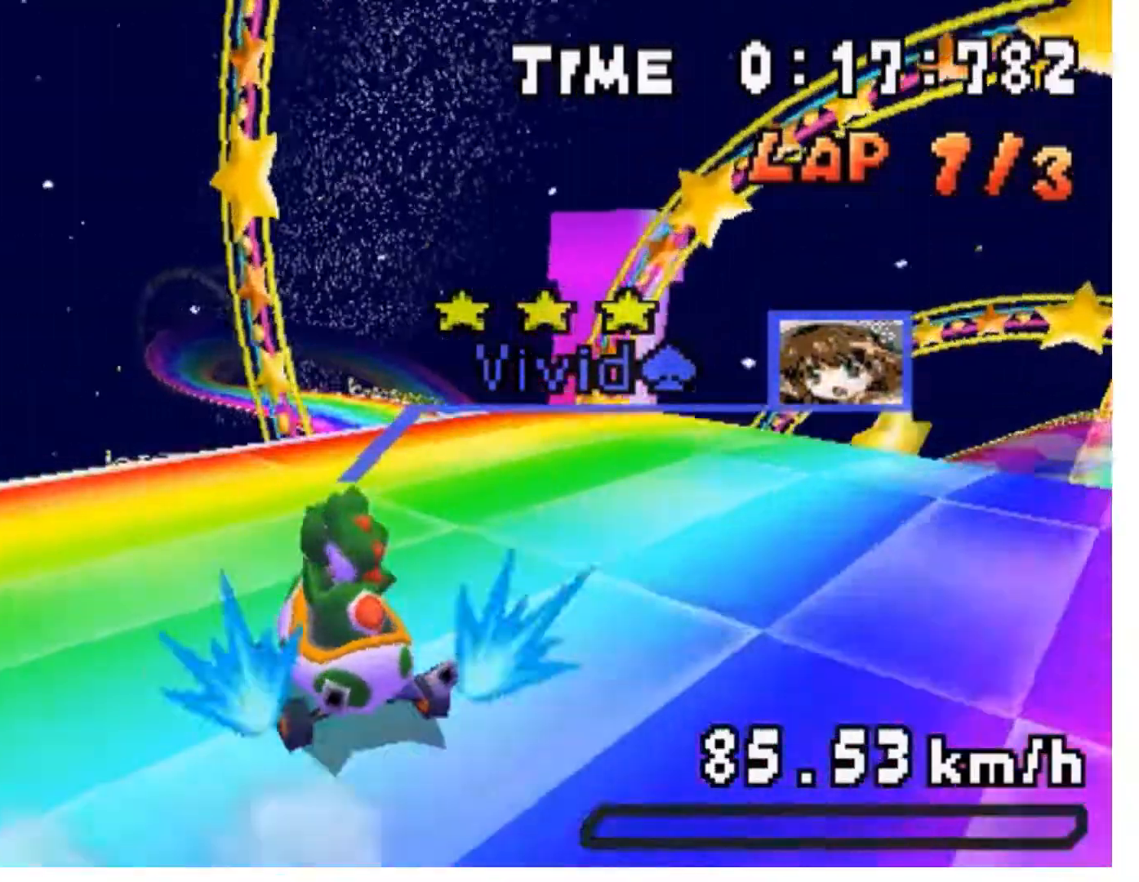
{"dt_ms": 500, "buttons": ["A", "DPAD_UP", "DPAD_RIGHT"]}
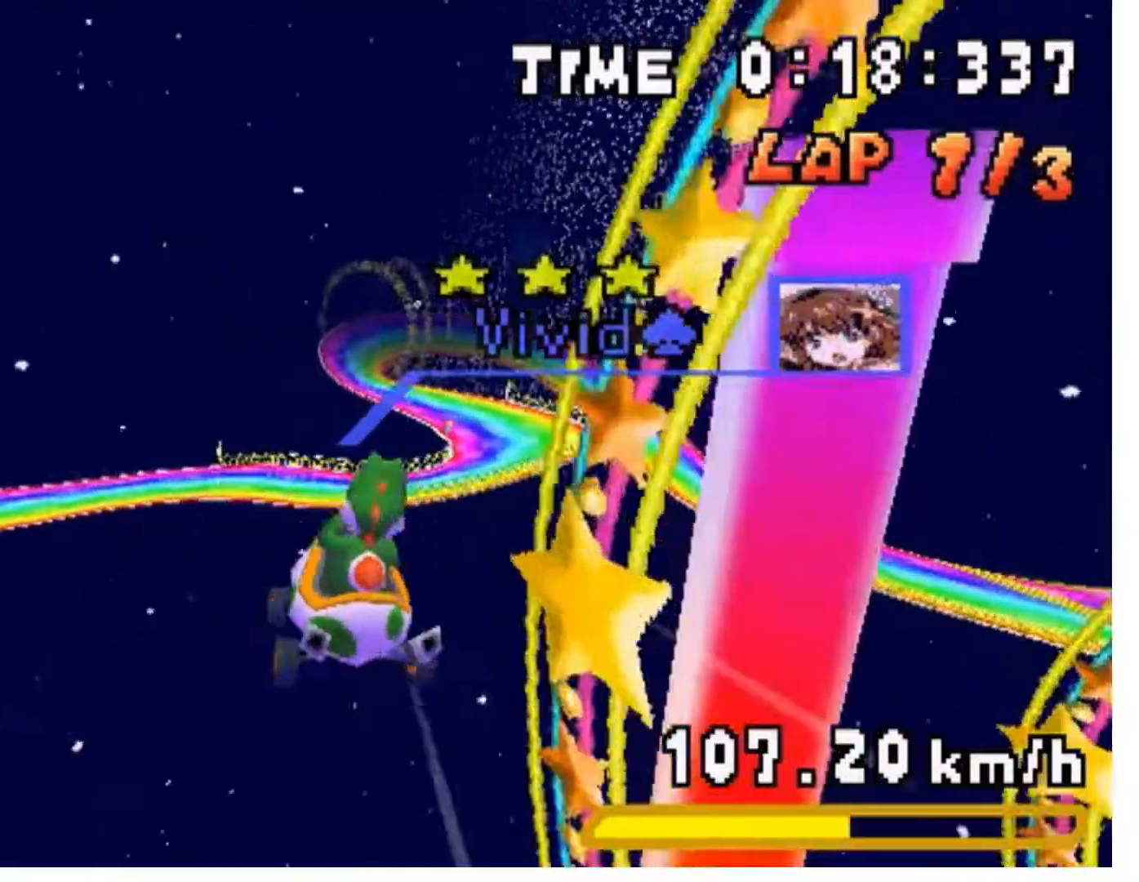
{"dt_ms": 500, "buttons": ["A", "DPAD_UP"], "events": [[100, "DPAD_RIGHT", "up"]]}
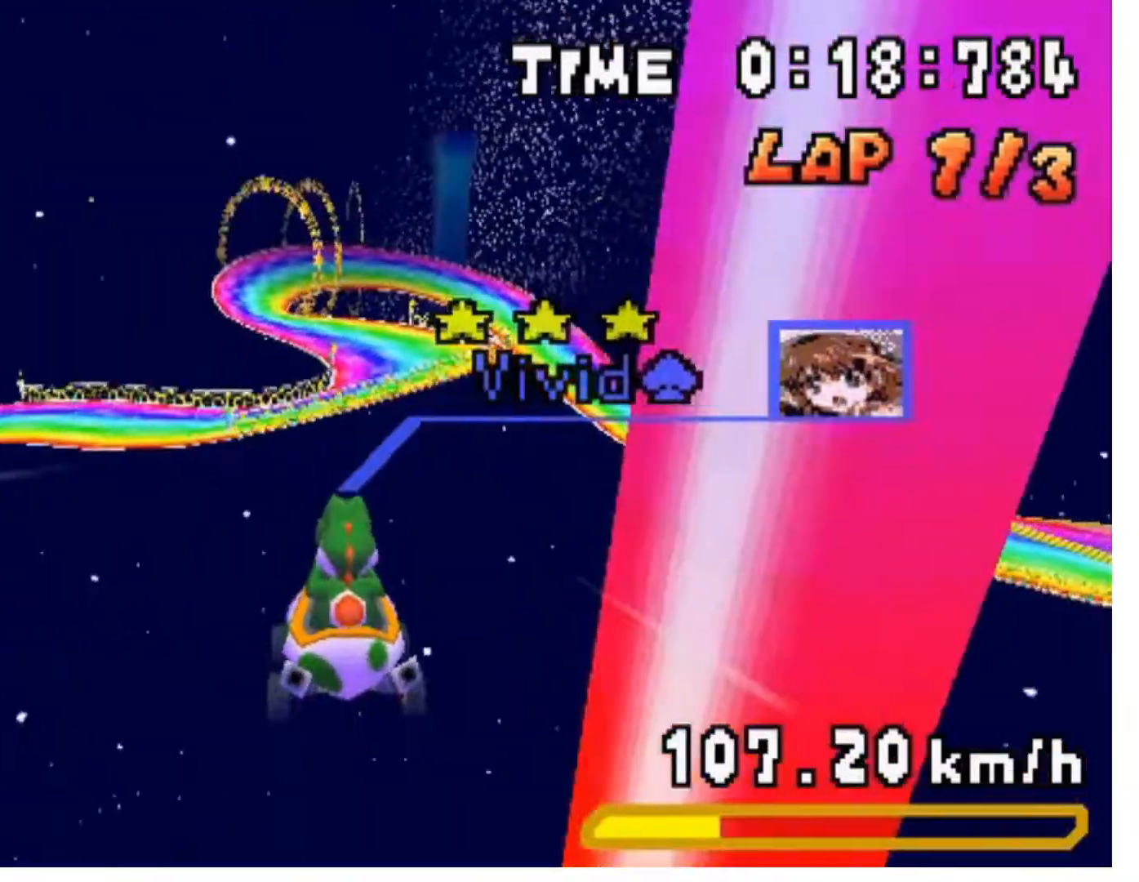
{"dt_ms": 500, "buttons": ["A", "DPAD_UP"], "events": [[67, "DPAD_RIGHT", "down"], [267, "DPAD_RIGHT", "up"]]}
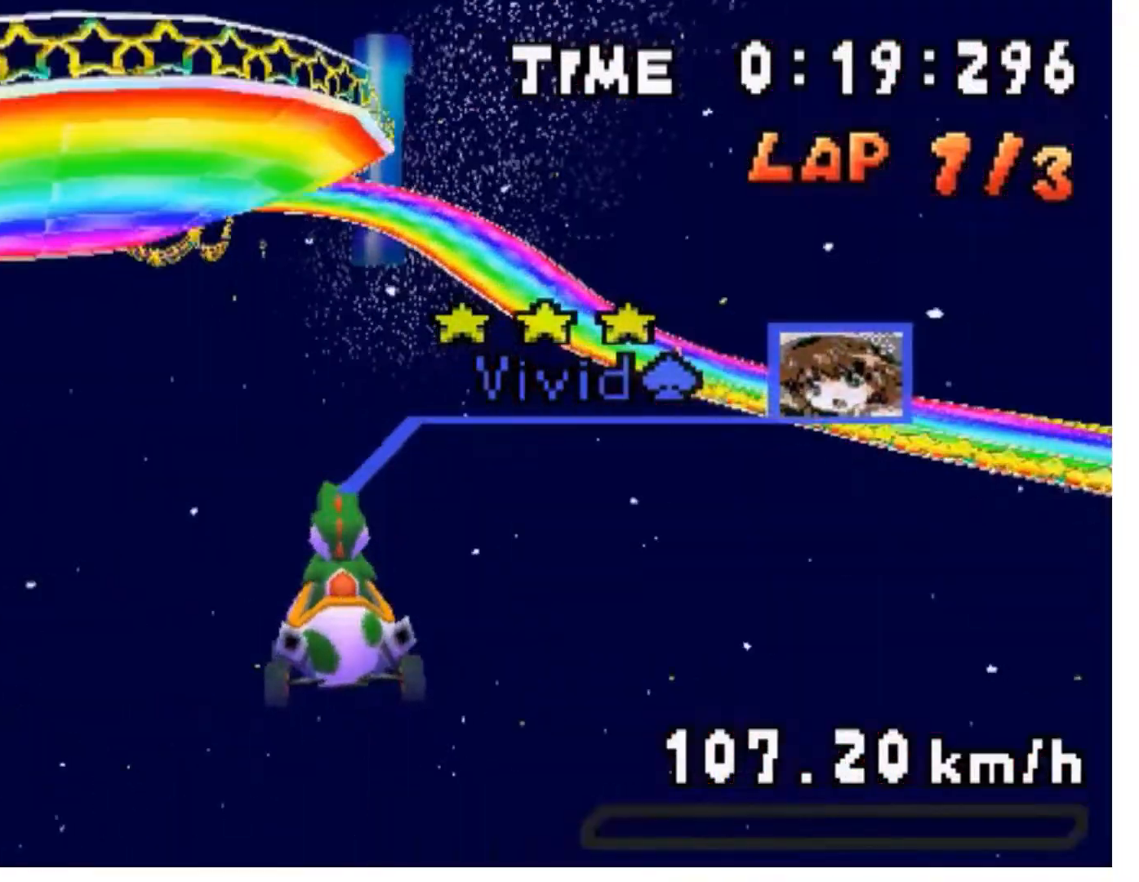
{"dt_ms": 500, "buttons": ["A"], "events": [[300, "DPAD_UP", "up"]]}
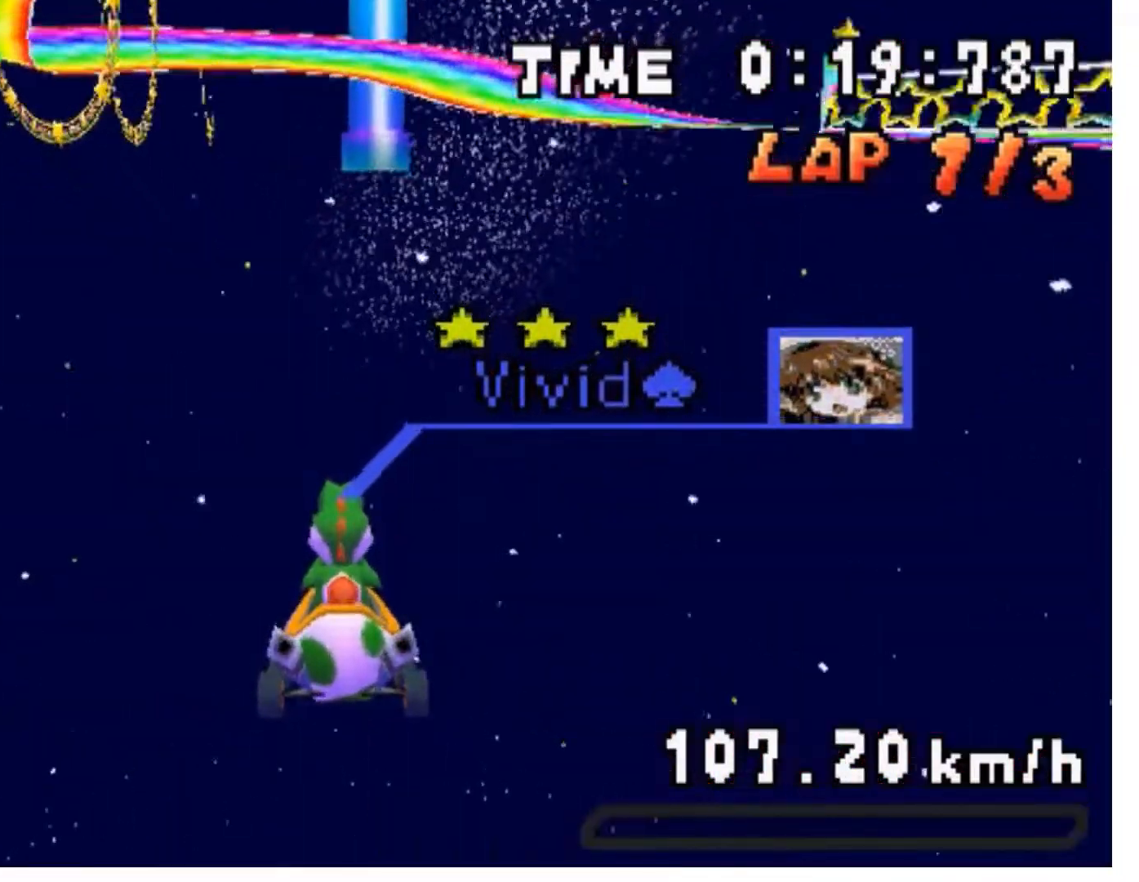
{"dt_ms": 500, "buttons": ["A"], "events": []}
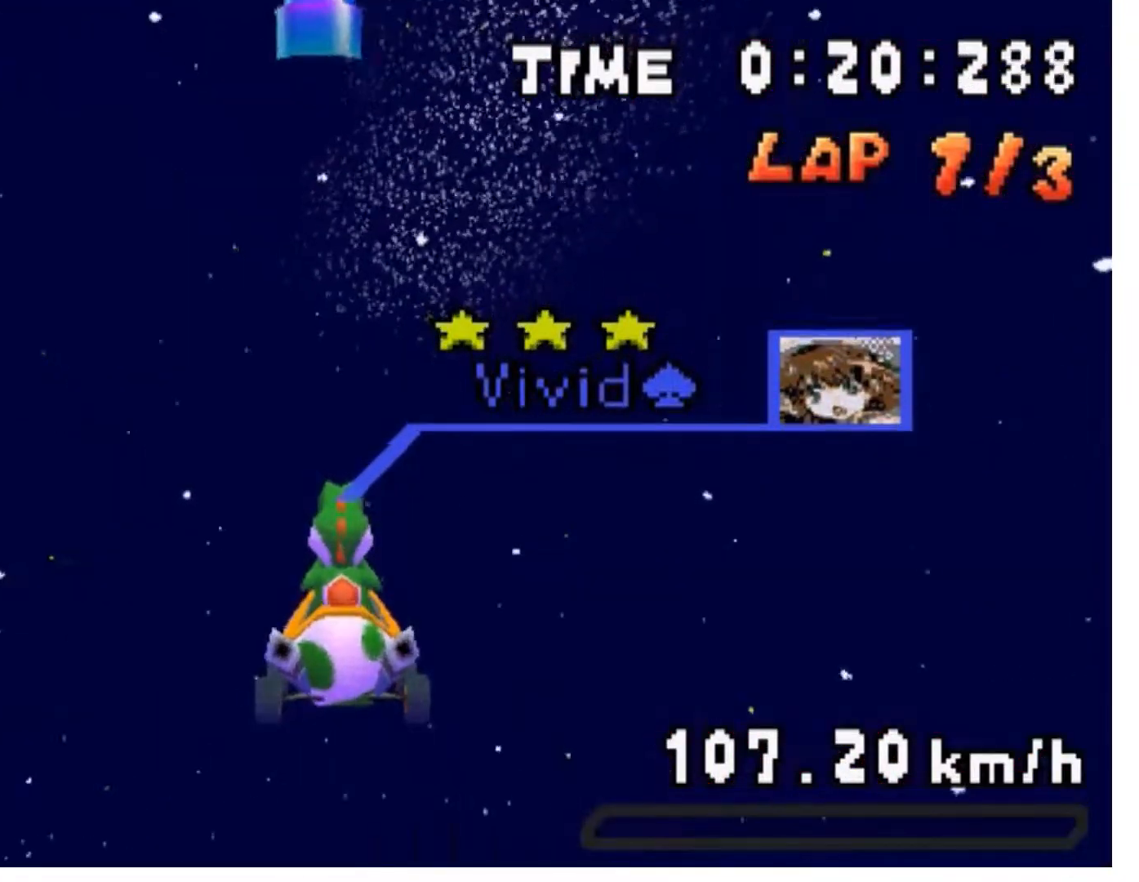
{"dt_ms": 500, "buttons": [], "events": [[67, "DPAD_UP", "down"], [333, "A", "up"], [333, "DPAD_UP", "up"]]}
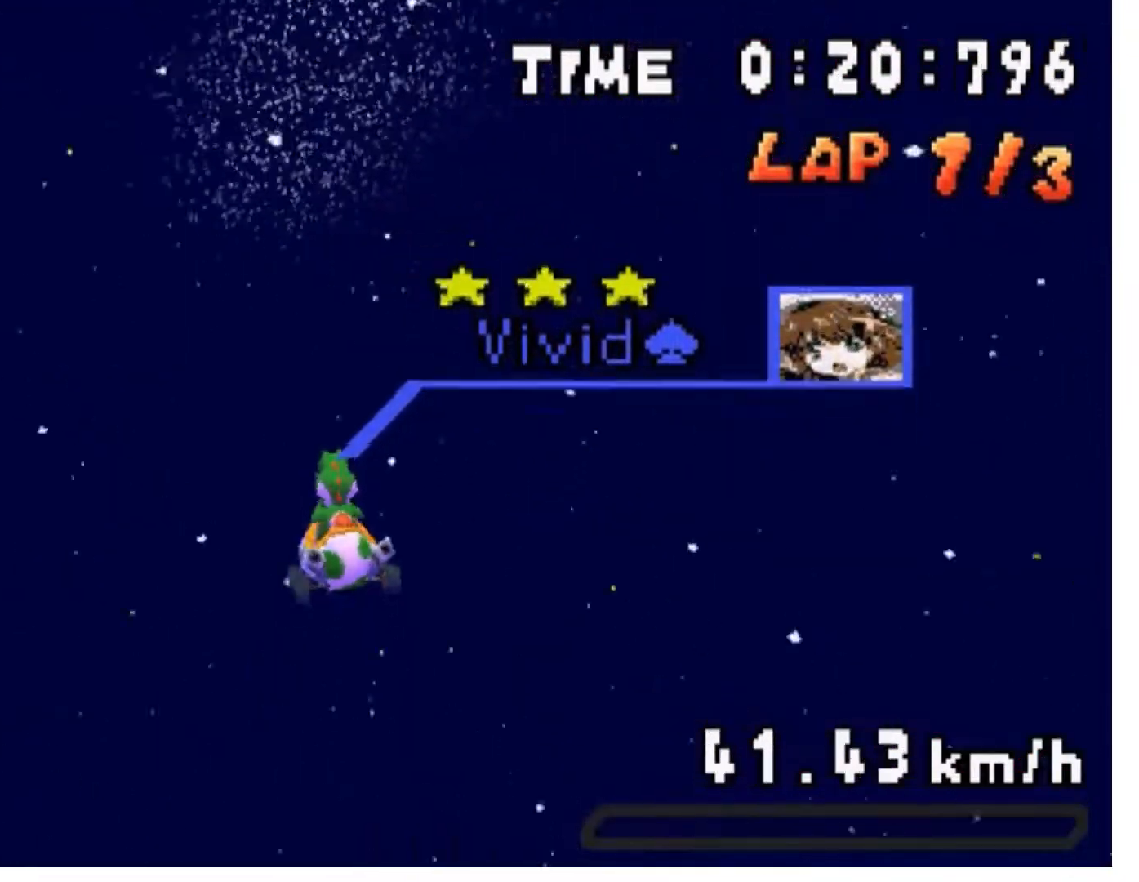
{"dt_ms": 500, "buttons": [], "events": []}
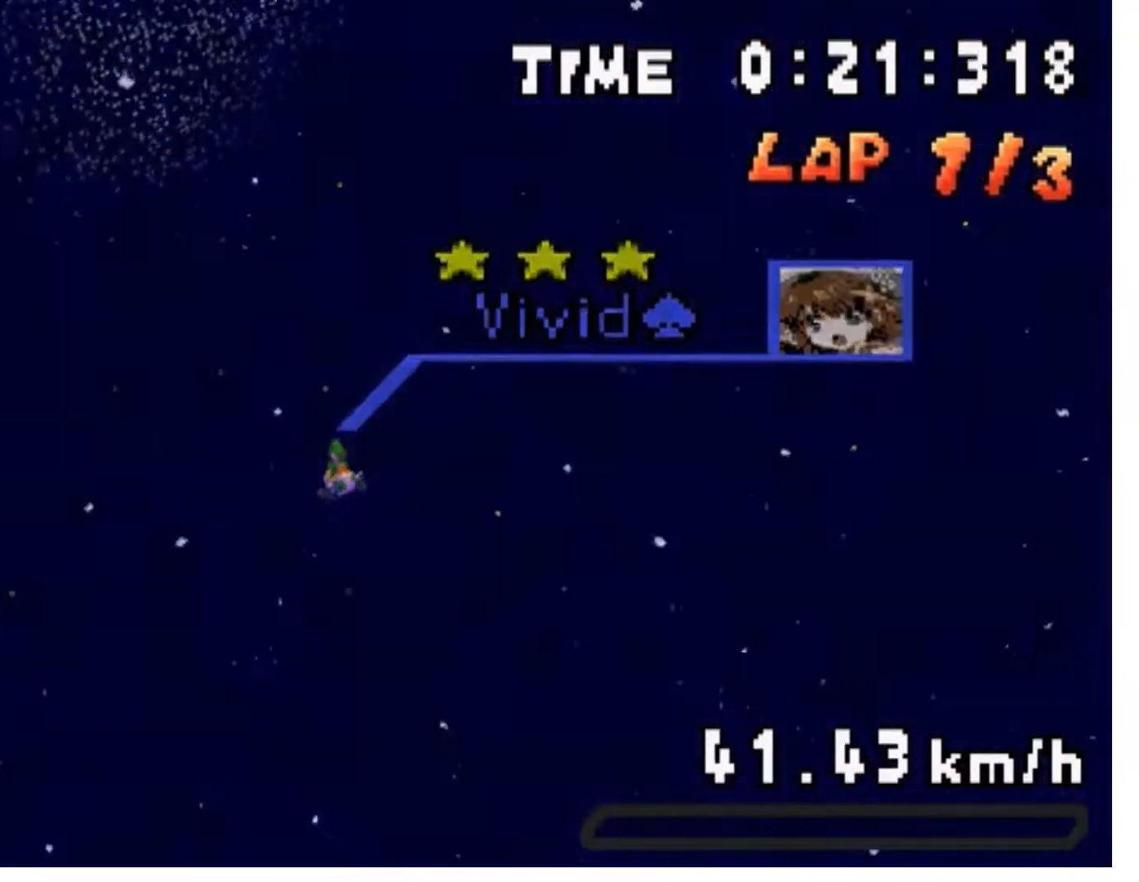
{"dt_ms": 500, "buttons": [], "events": []}
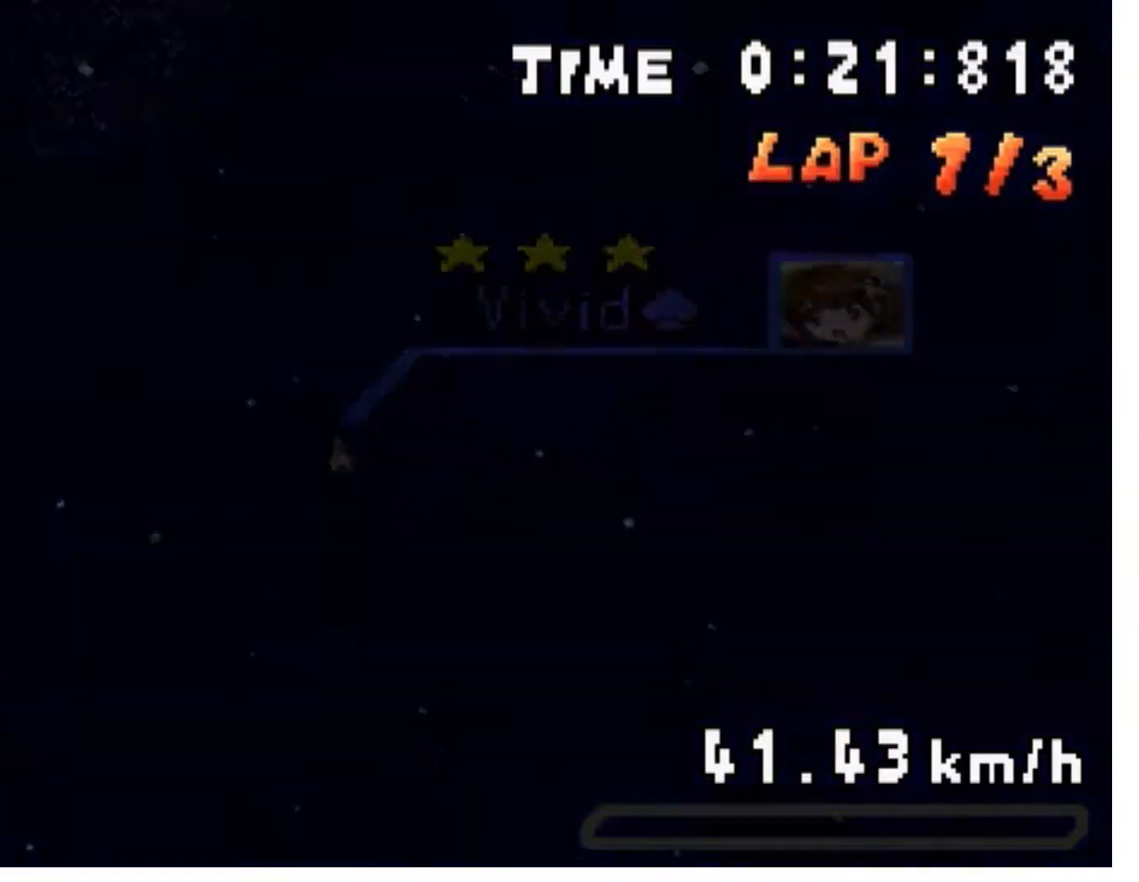
{"dt_ms": 500, "buttons": [], "events": []}
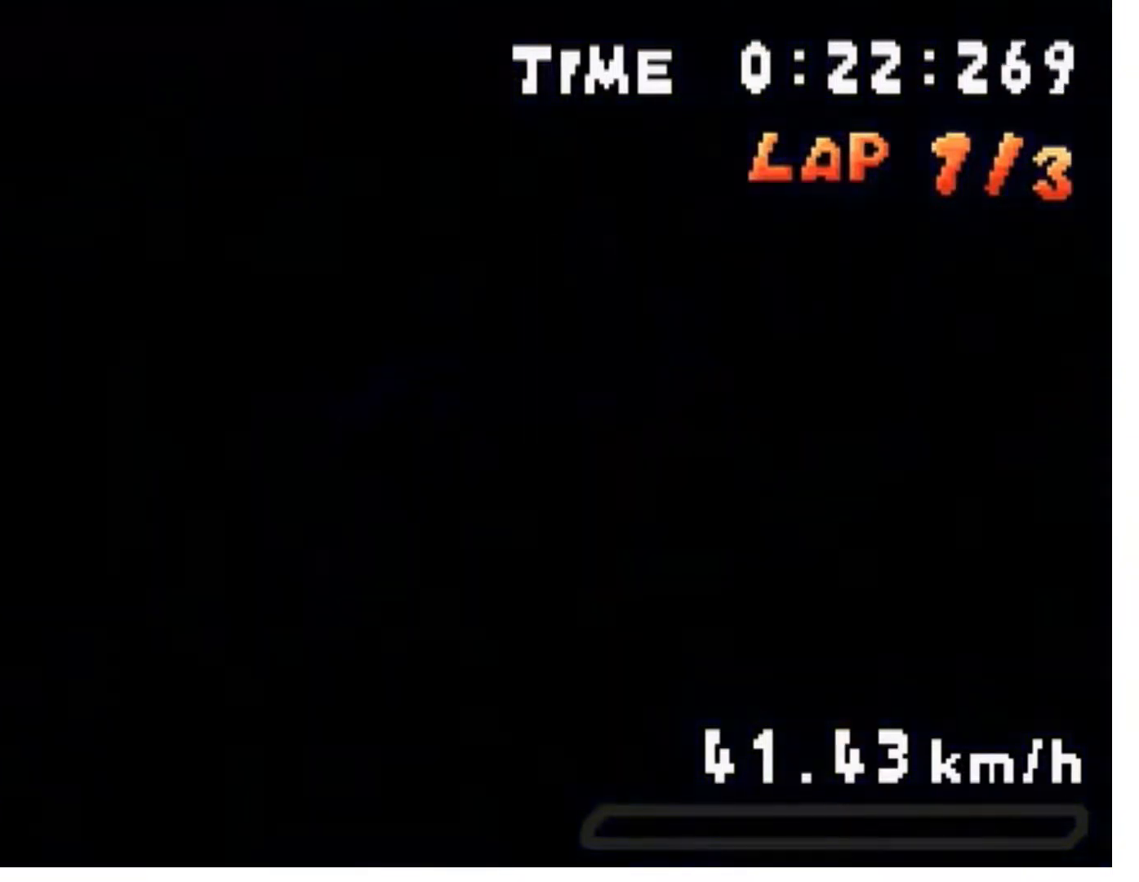
{"dt_ms": 500, "buttons": [], "events": []}
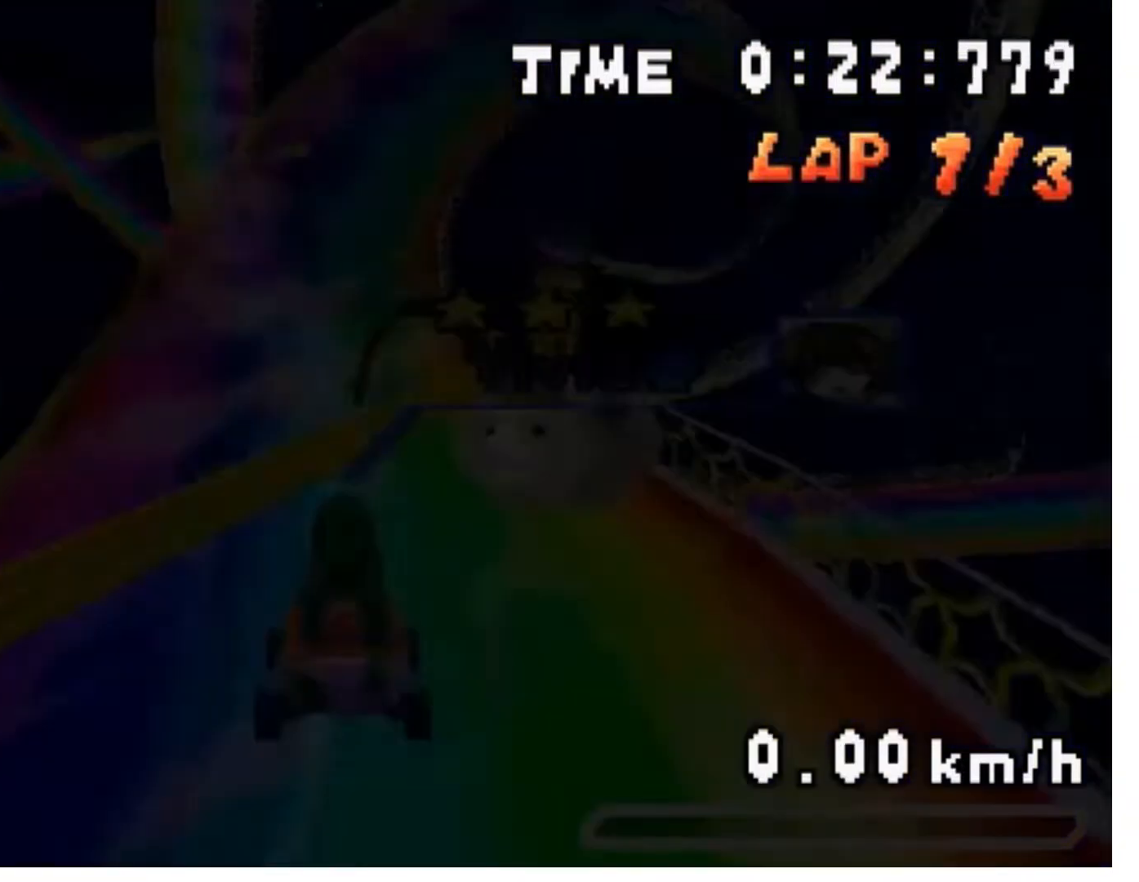
{"dt_ms": 500, "buttons": [], "events": []}
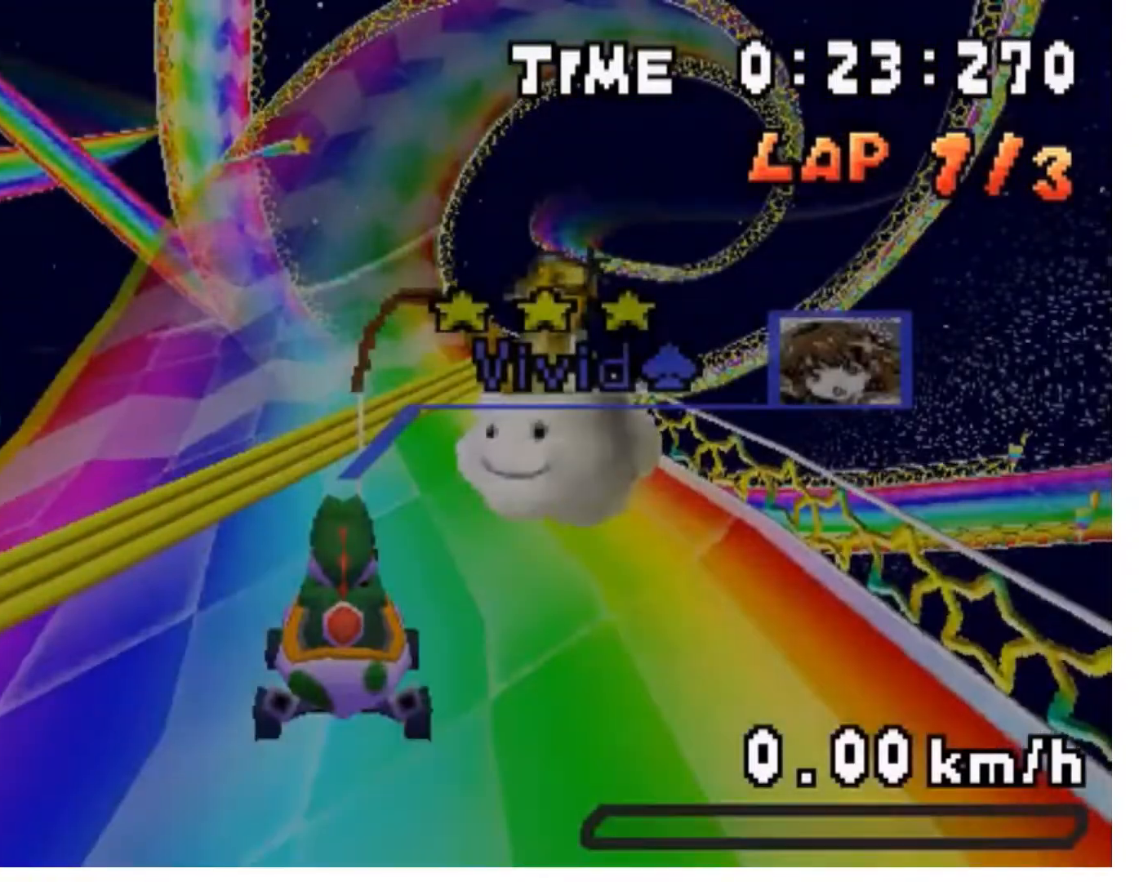
{"dt_ms": 500, "buttons": []}
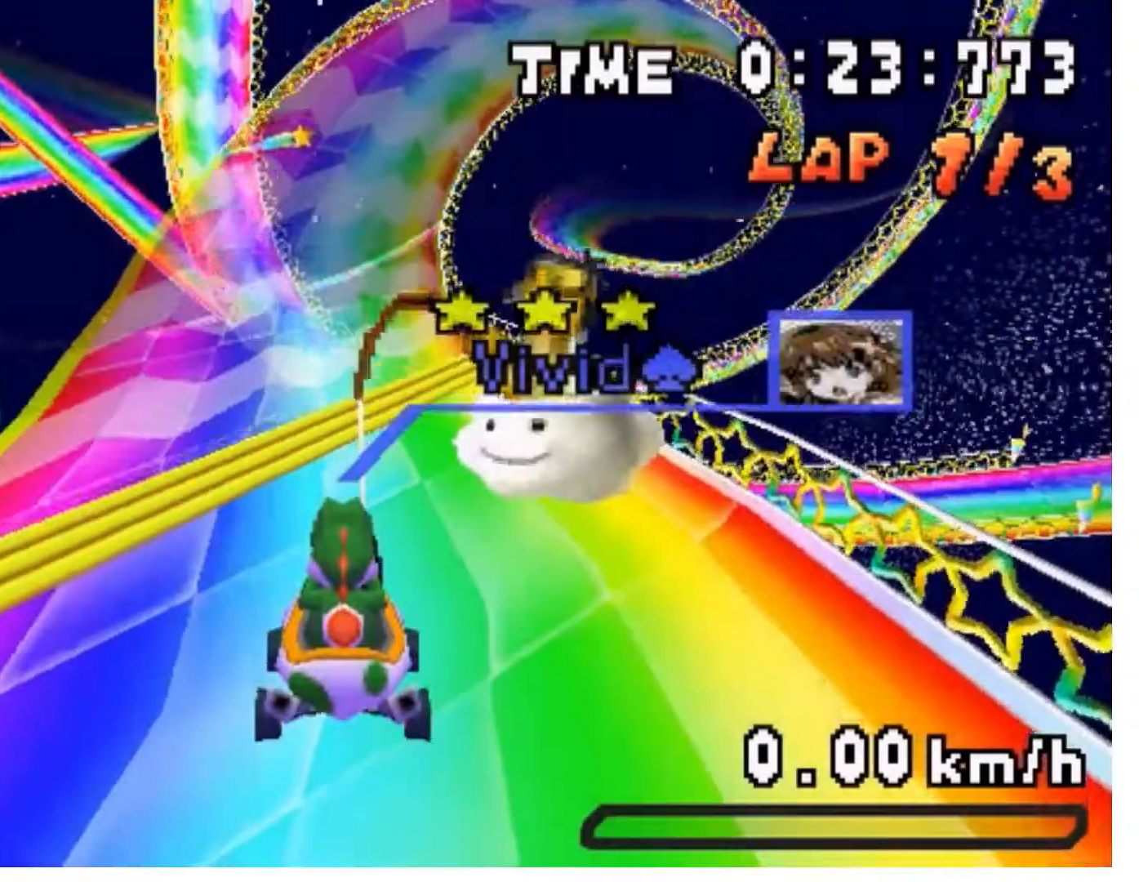
{"dt_ms": 500, "buttons": ["A"]}
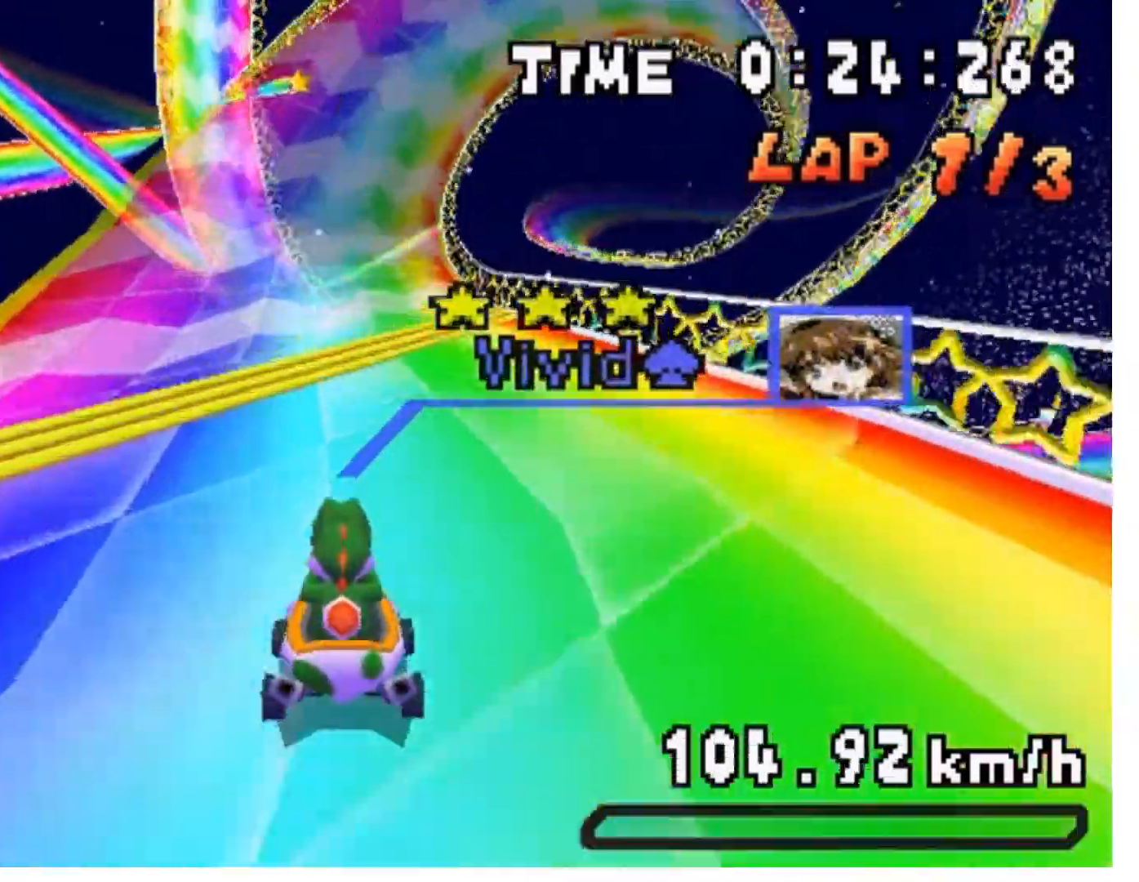
{"dt_ms": 1000, "buttons": ["A"]}
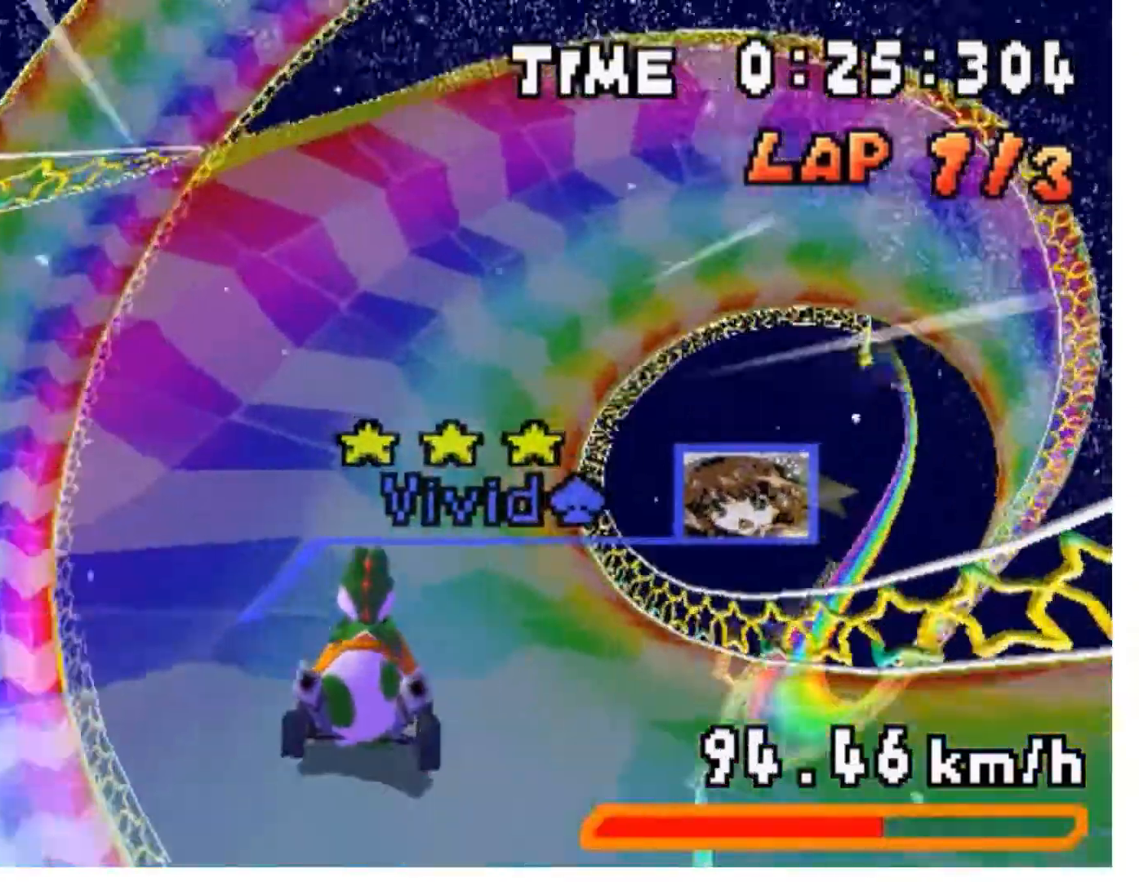
{"dt_ms": 500, "buttons": ["A"], "events": [[67, "R1", "down"], [133, "R1", "up"], [233, "R1", "down"], [300, "R1", "up"]]}
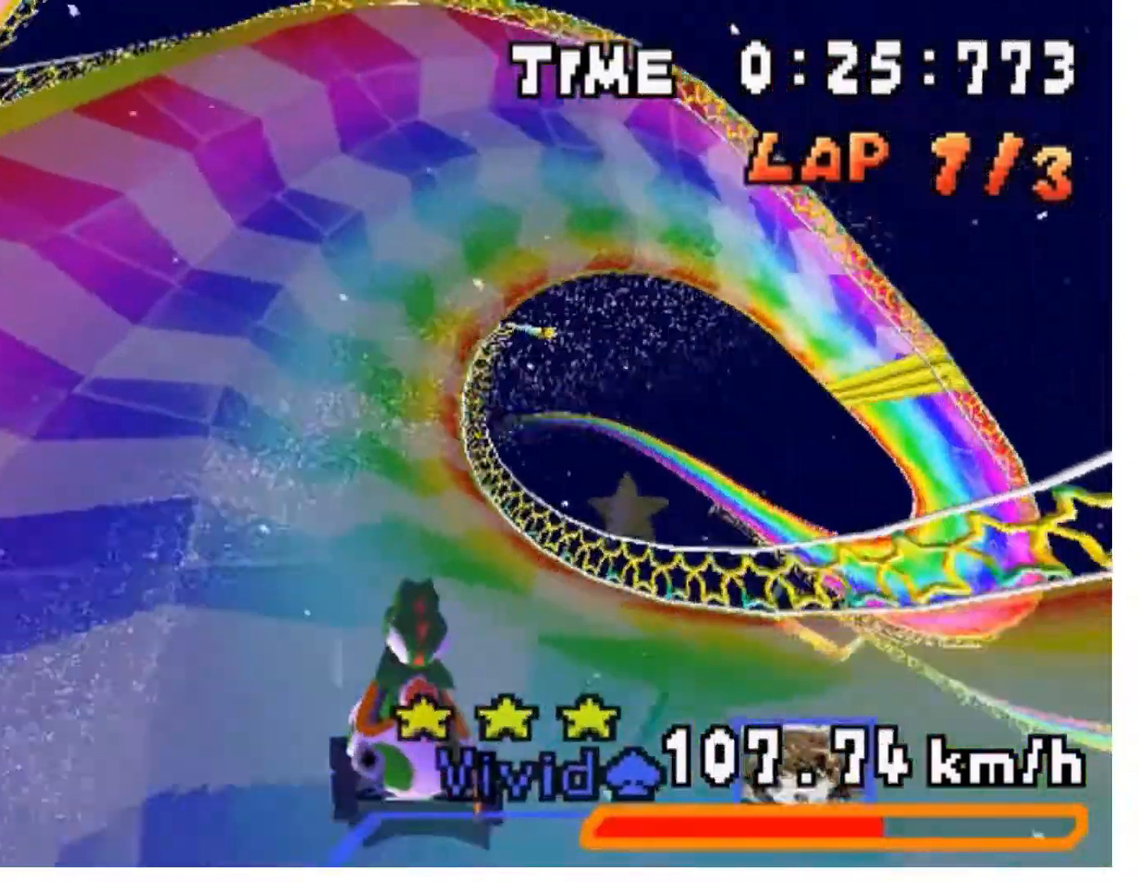
{"dt_ms": 500, "buttons": ["A"], "events": []}
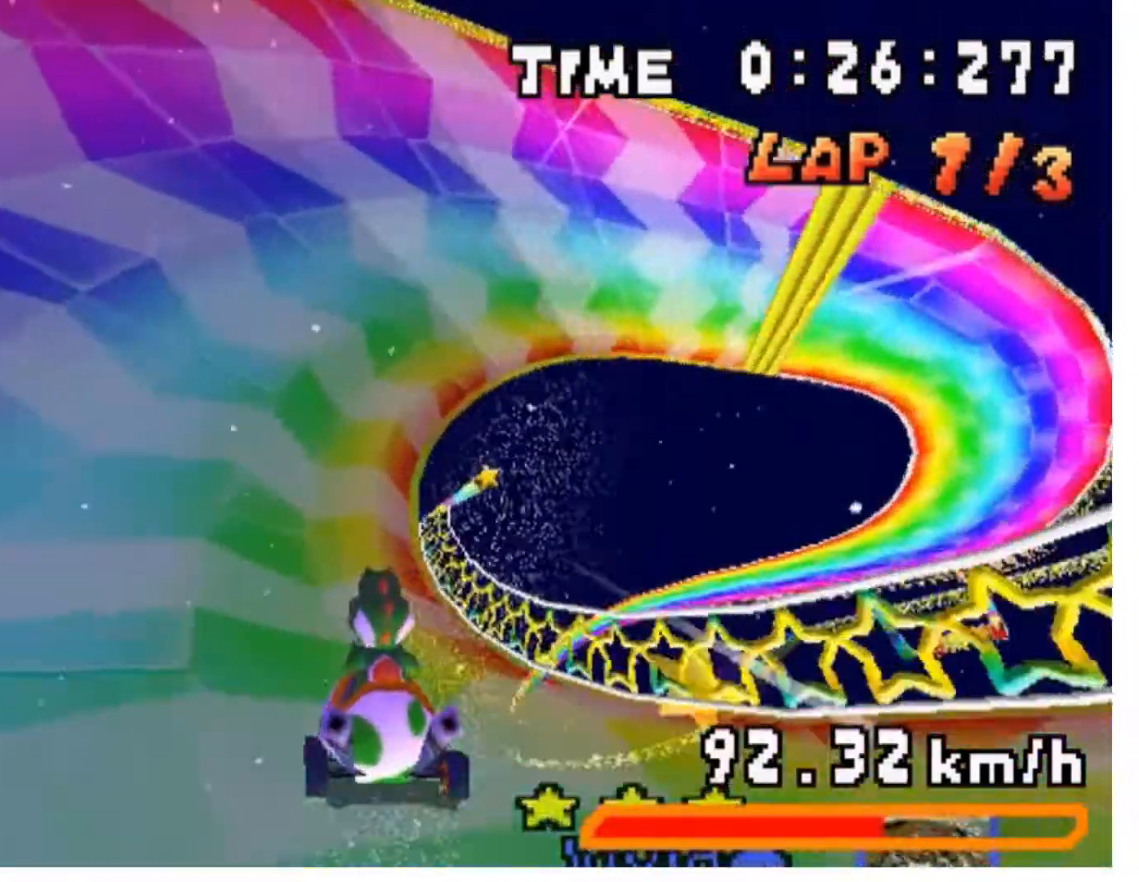
{"dt_ms": 500, "buttons": ["A"], "events": []}
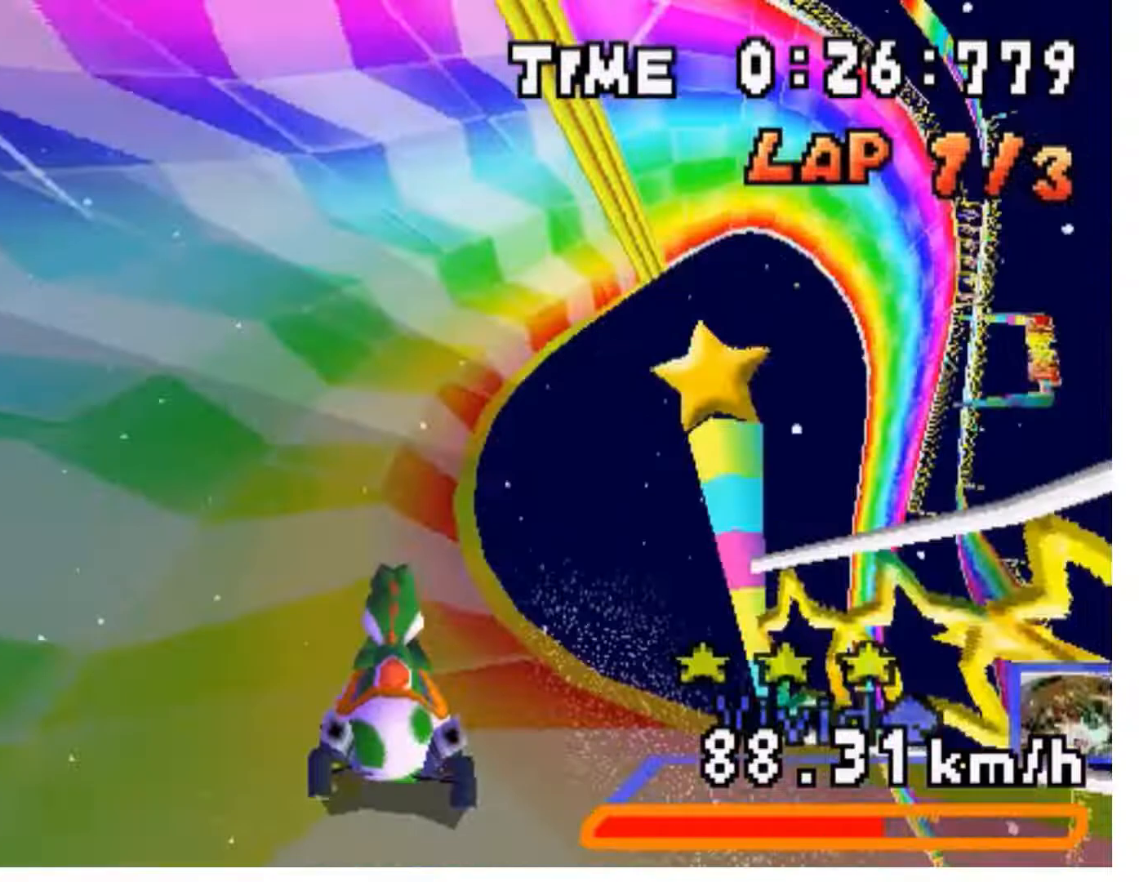
{"dt_ms": 500, "buttons": ["A", "DPAD_RIGHT"], "events": [[467, "DPAD_RIGHT", "down"]]}
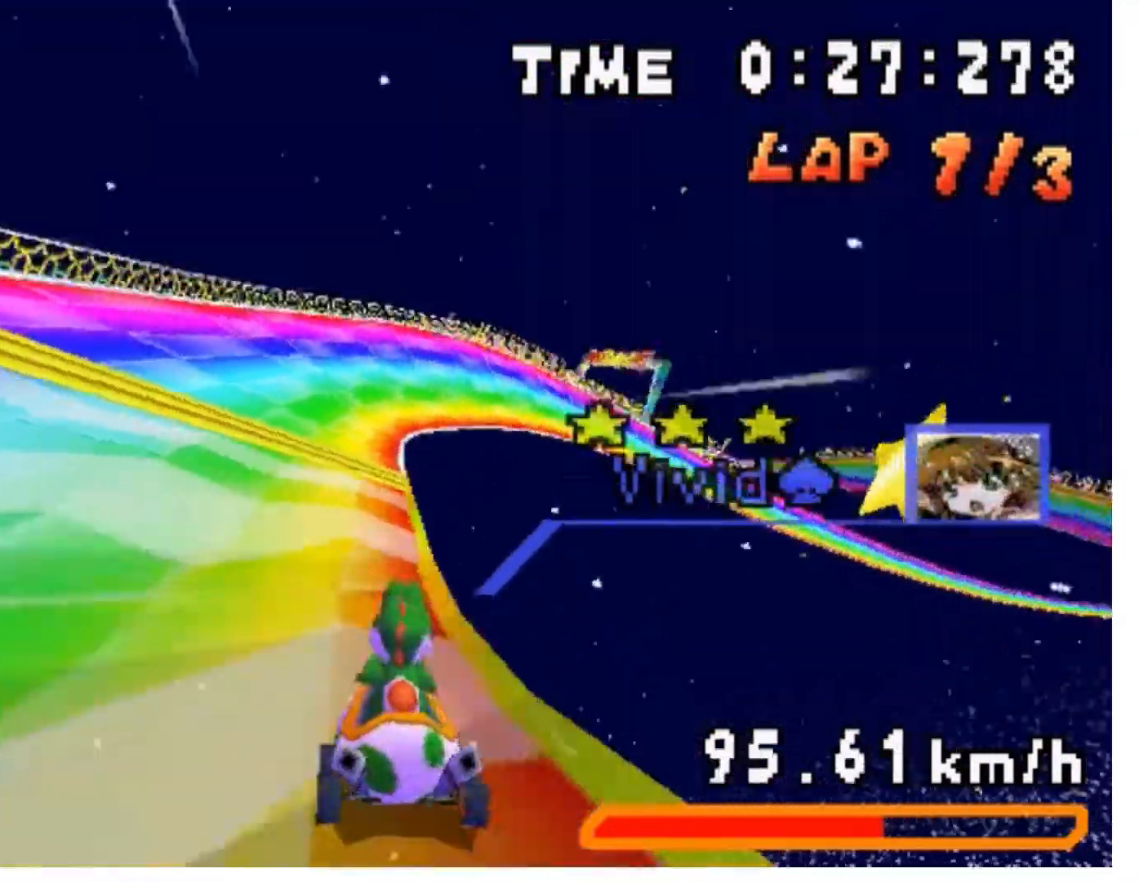
{"dt_ms": 500, "buttons": ["A", "R1", "DPAD_LEFT"], "events": [[67, "R1", "down"], [467, "DPAD_RIGHT", "up"], [500, "DPAD_LEFT", "down"]]}
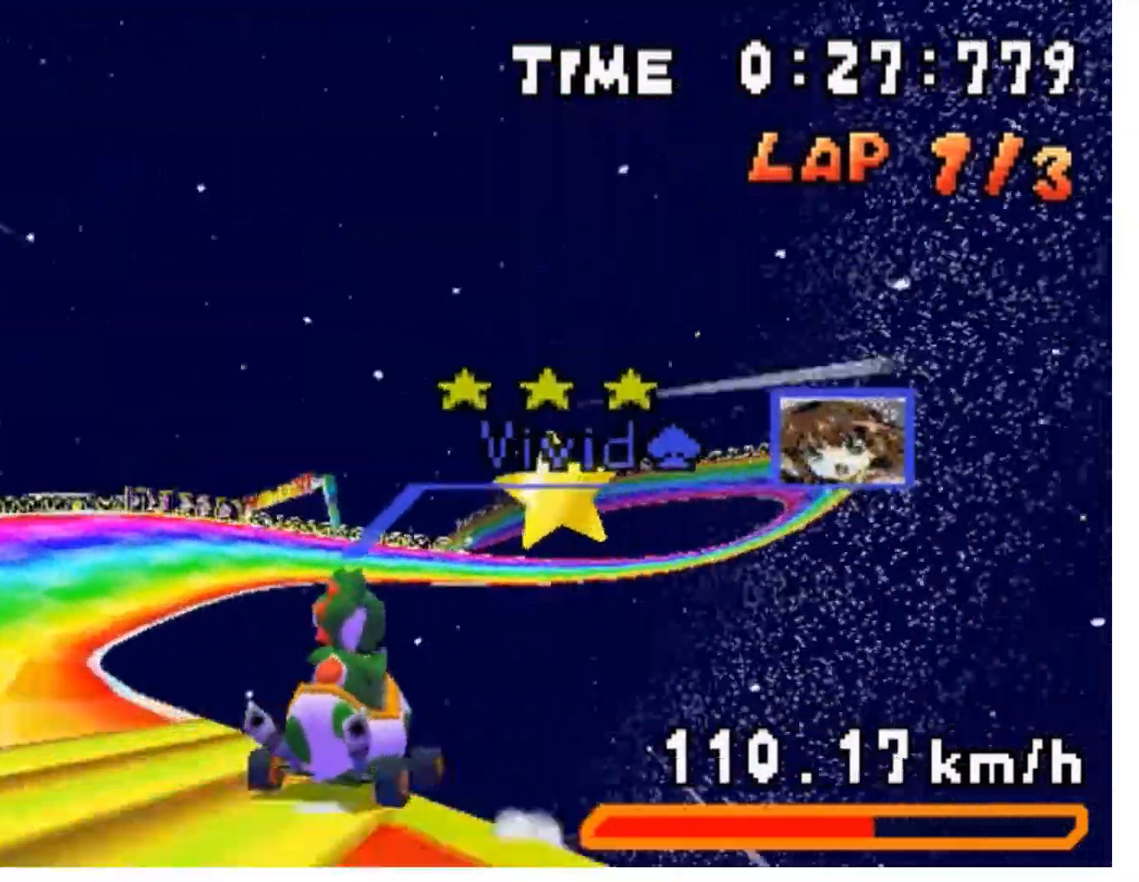
{"dt_ms": 500, "buttons": ["A", "R1", "DPAD_LEFT"], "events": [[100, "DPAD_LEFT", "up"], [133, "DPAD_RIGHT", "down"], [267, "DPAD_RIGHT", "up"], [333, "DPAD_LEFT", "down"]]}
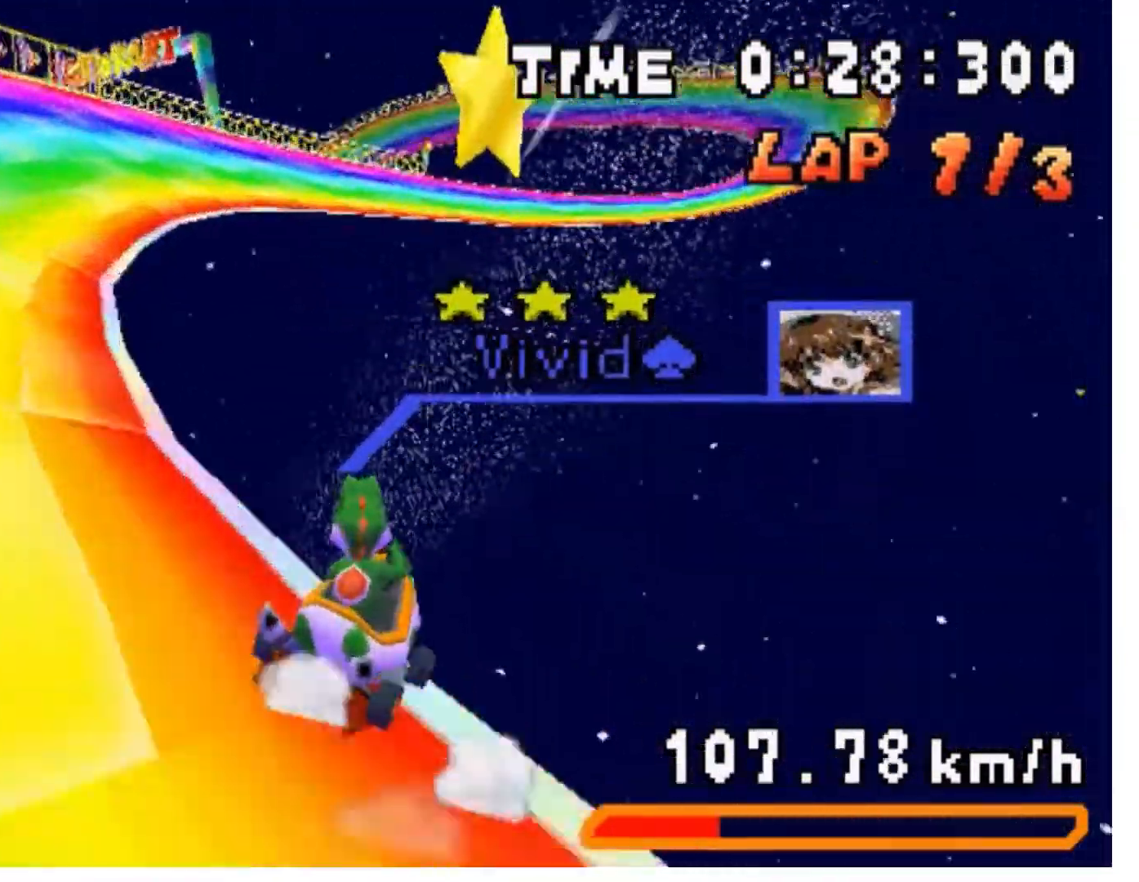
{"dt_ms": 500, "buttons": ["A", "R1"], "events": [[133, "DPAD_LEFT", "up"]]}
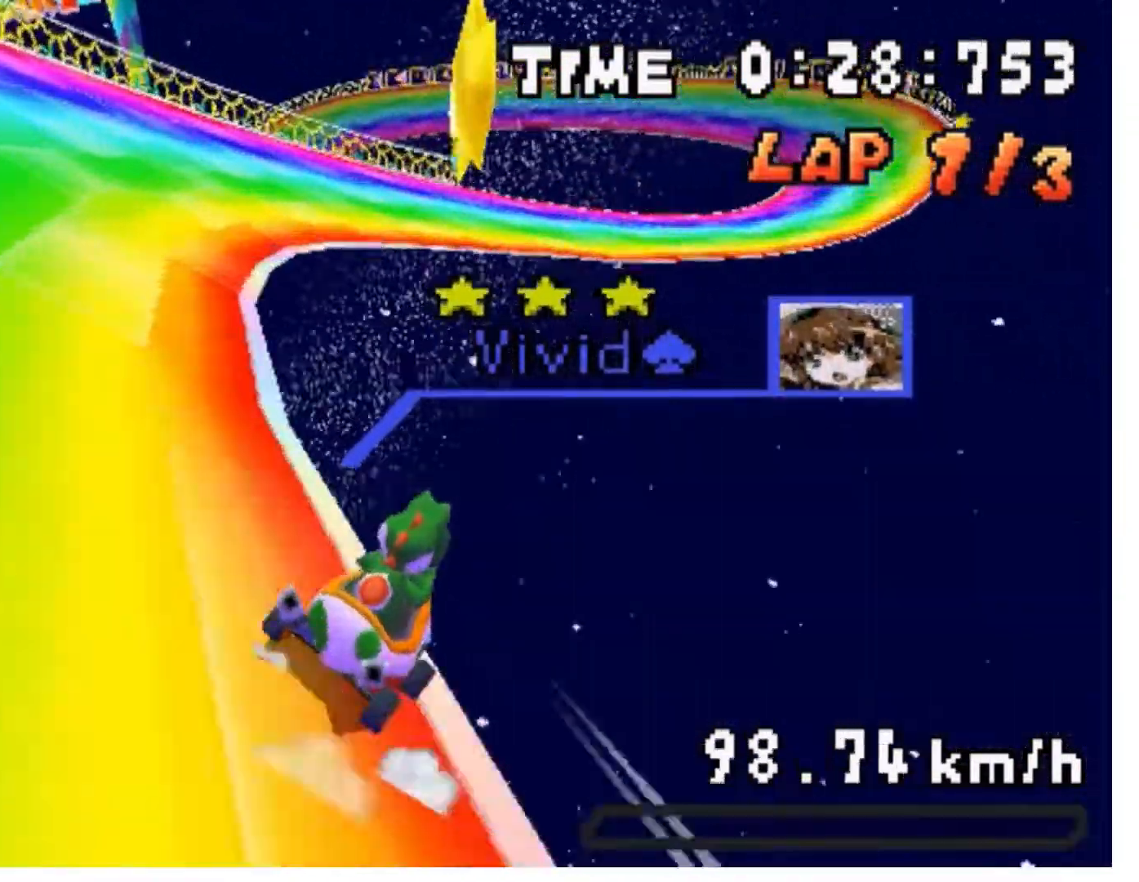
{"dt_ms": 1000, "buttons": ["A", "R1", "DPAD_RIGHT"]}
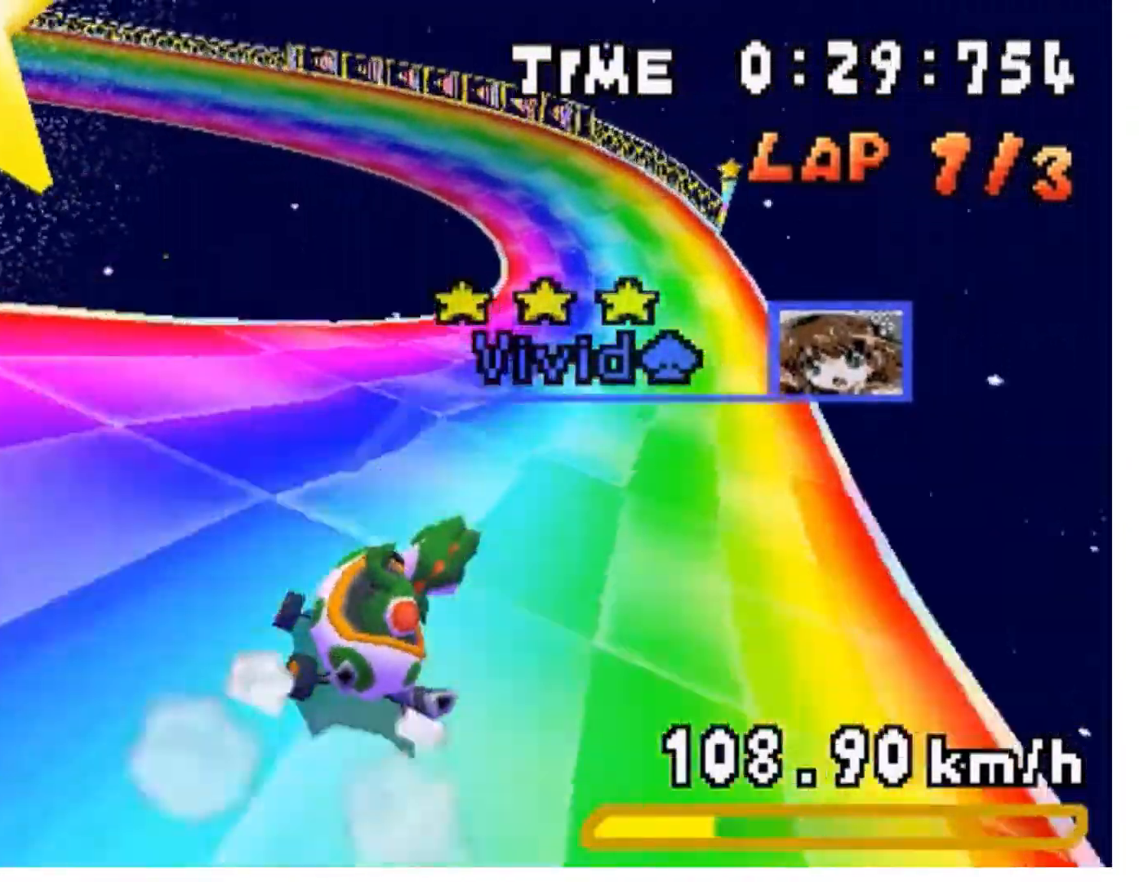
{"dt_ms": 500, "buttons": ["A", "R1"], "events": [[33, "DPAD_LEFT", "down"], [33, "DPAD_RIGHT", "up"], [333, "DPAD_LEFT", "up"], [367, "DPAD_RIGHT", "down"], [433, "DPAD_RIGHT", "up"]]}
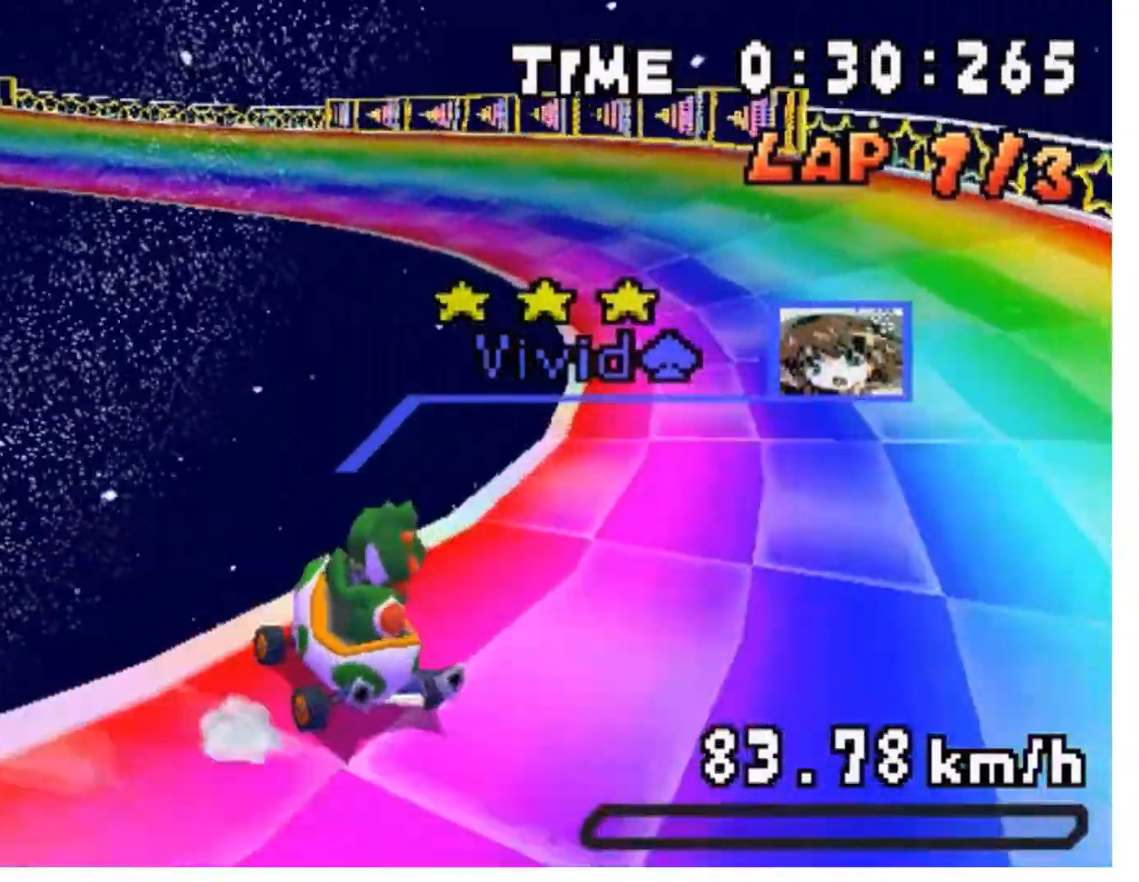
{"dt_ms": 500, "buttons": ["A", "DPAD_LEFT"], "events": [[33, "DPAD_LEFT", "down"], [233, "DPAD_LEFT", "up"], [300, "DPAD_RIGHT", "down"], [467, "DPAD_RIGHT", "up"], [500, "DPAD_LEFT", "down"], [500, "R1", "up"]]}
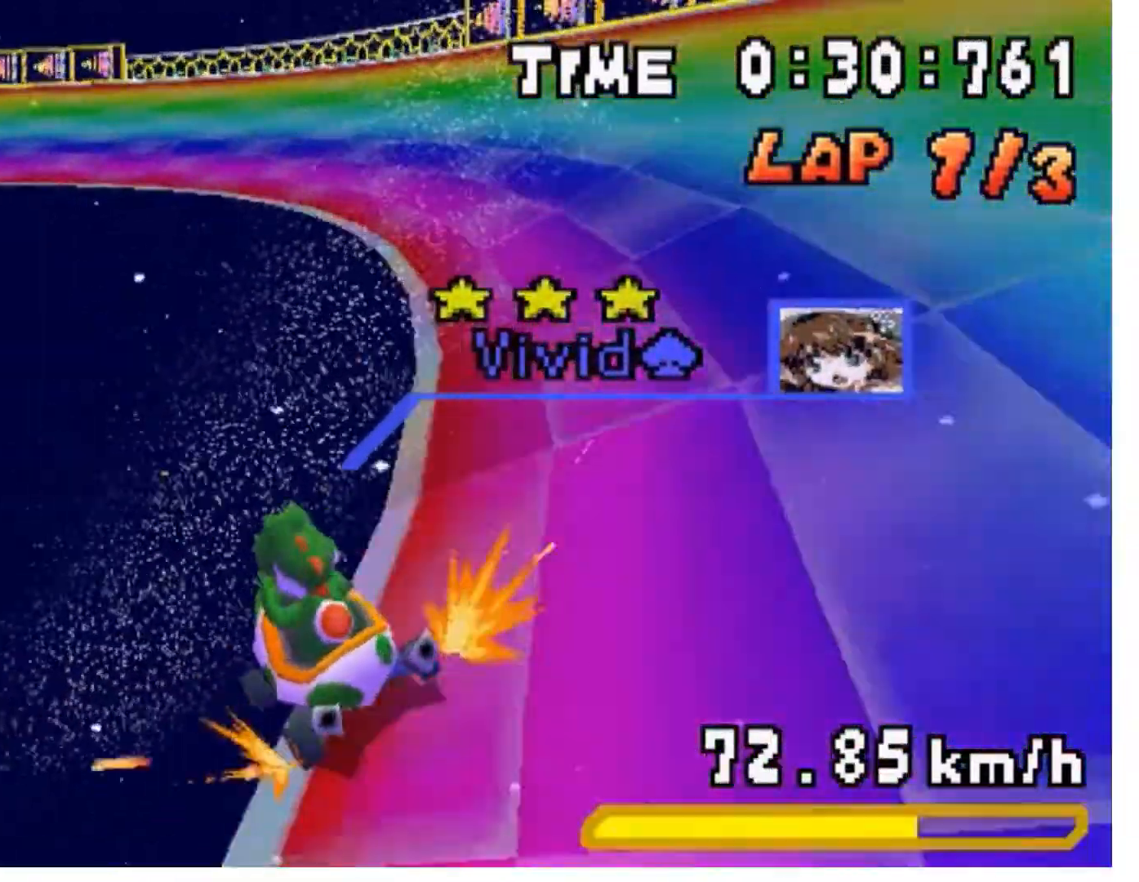
{"dt_ms": 500, "buttons": ["A", "R1", "DPAD_RIGHT"], "events": [[200, "R1", "down"], [400, "DPAD_LEFT", "up"], [400, "DPAD_RIGHT", "down"]]}